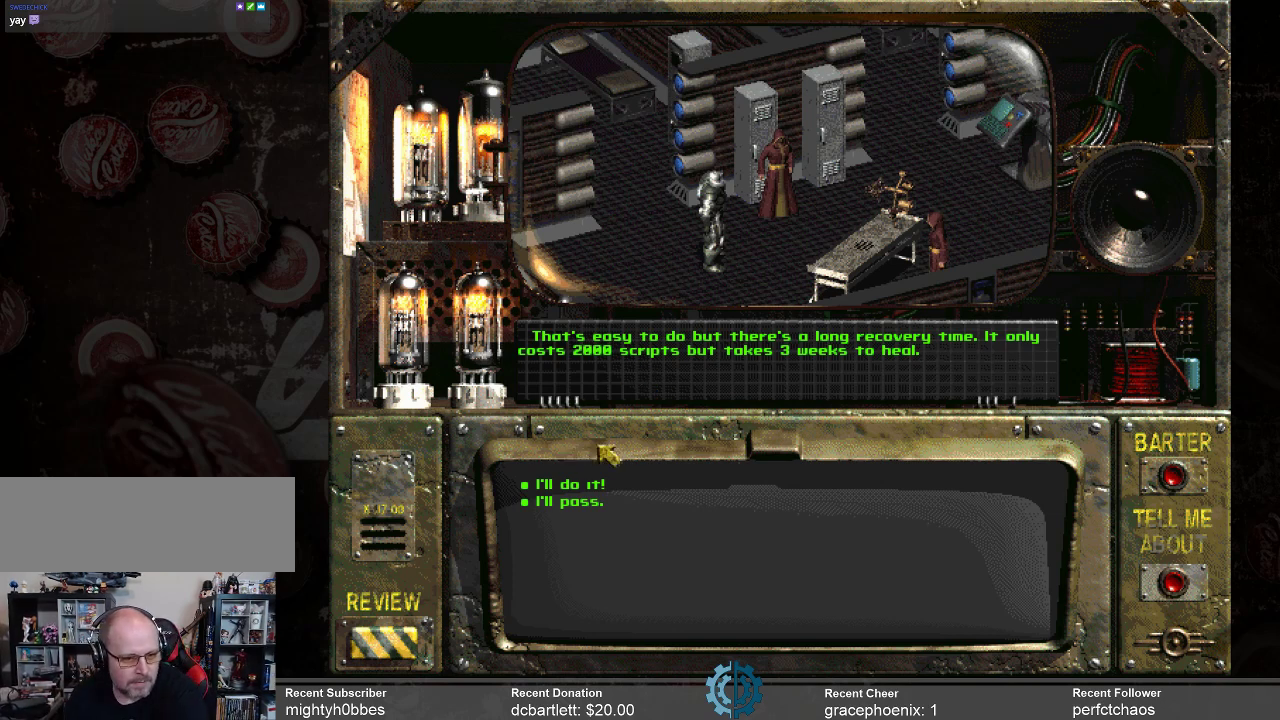
Gameplay with keyboard and mouse; each line is a JSON object with the keys and mouse buttons held at the frame after it. "events" lists presses ("down") and releases ("up") of ".", "/", "0", "1", "2", "3", "4", "5", "6", "7", "8", "9", "a", "alt_l", "alt_r", "b", "backslash", "backspace", "c", "caps_lock", "comma", "ctrl_l", "ctrl_r", "d", "e", "equals", "f", "g", "h", "i", "j", "k", "l", "lbracket", "m", "minus", "n", "o", "p", "q", "quote", "r", "rbracket", "return", "s", "semicolon", "shift_l", "shift_r", "space", "super", "t", "tab", "tilde", "u", "v", "w", "x", "y", "z", "mouse_left" and "mouse_right" between this image and that frame as [ms after this image, input, new state], when the widget could be followed in between. "mouse_left", "mouse_right" = the "left", "right" buttons of the "mouse" list. No other keys are recorded. Not read: mouse_move.
{"keys": [], "mouse": [], "events": [[400, "mouse_left", "down"], [467, "mouse_left", "up"]]}
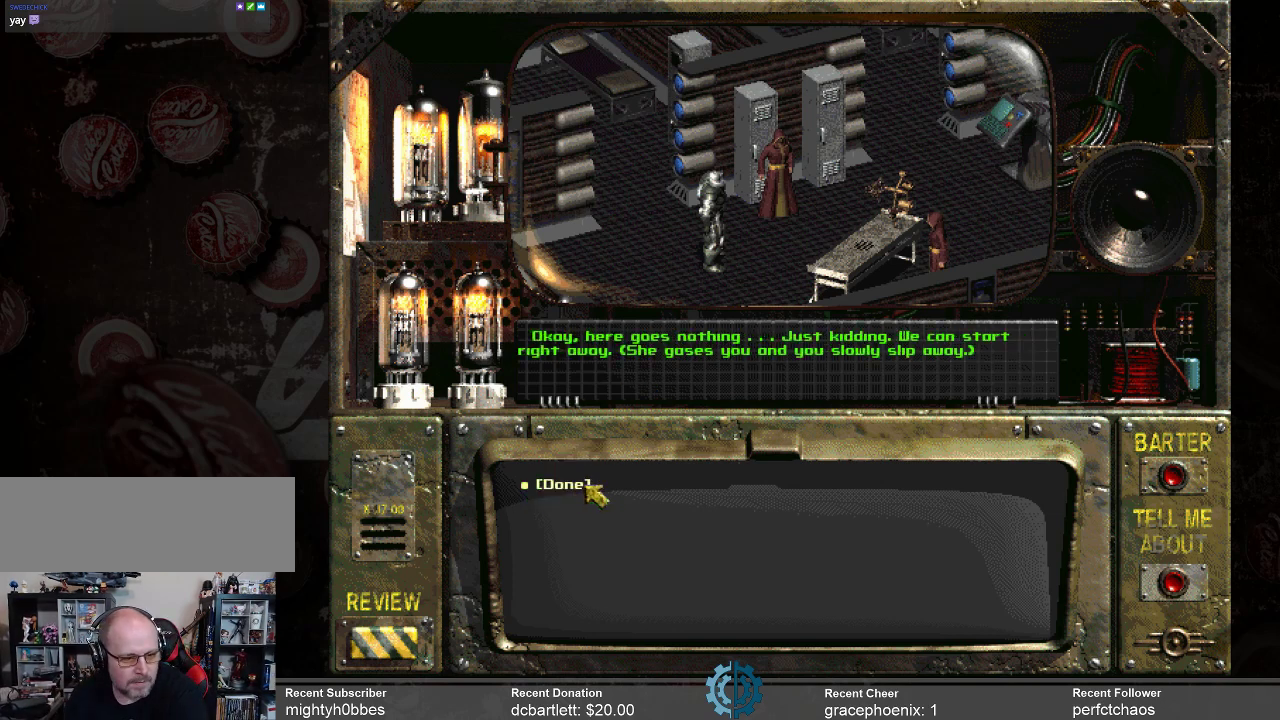
{"keys": [], "mouse": [], "events": []}
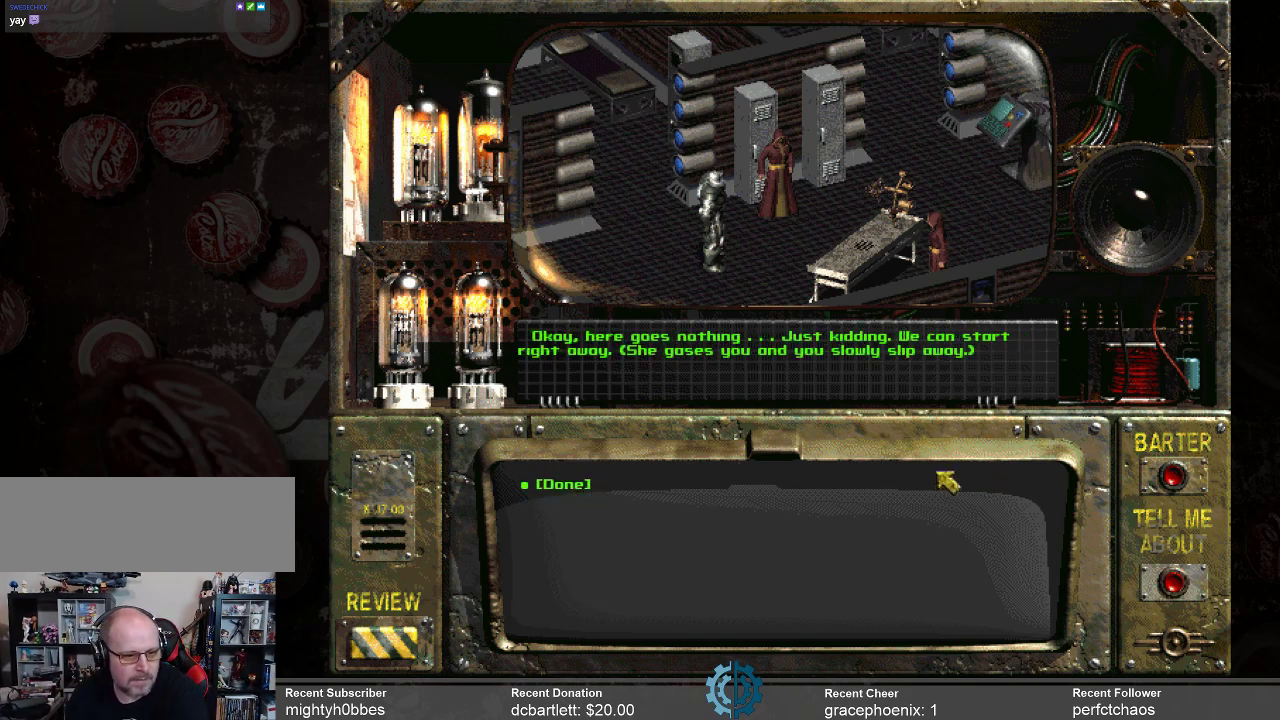
{"keys": [], "mouse": [], "events": []}
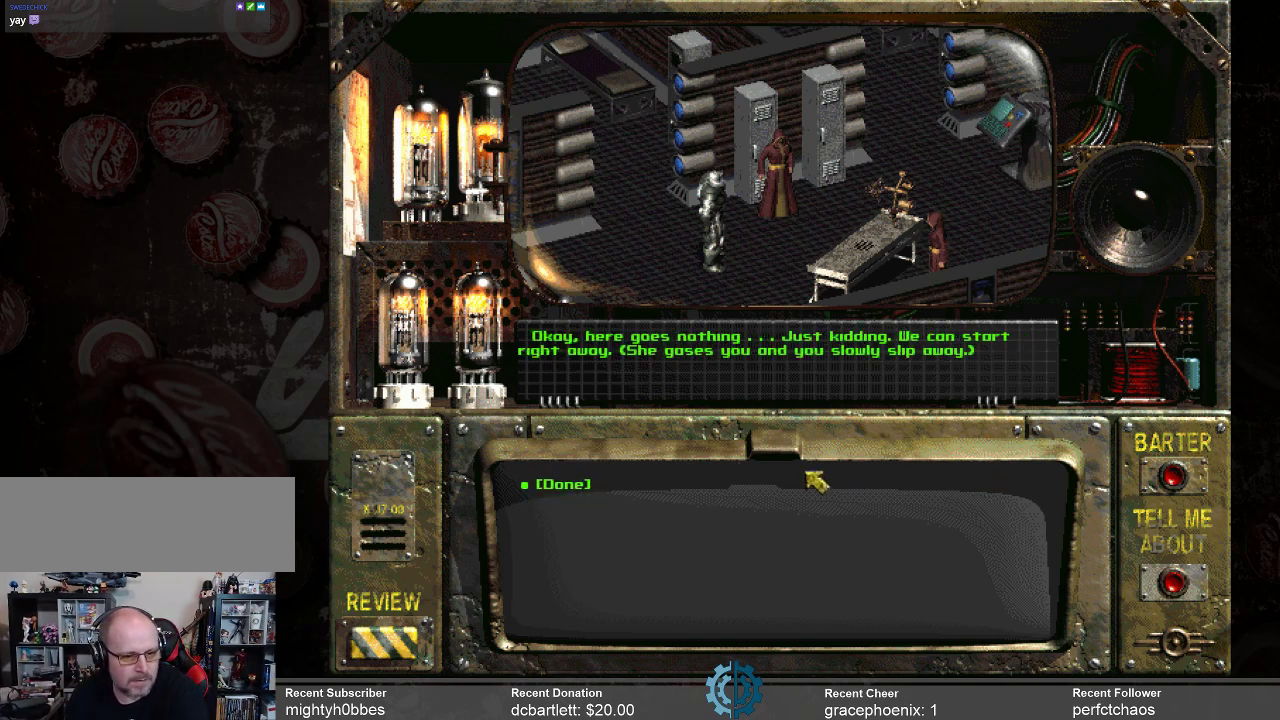
{"keys": [], "mouse": [], "events": []}
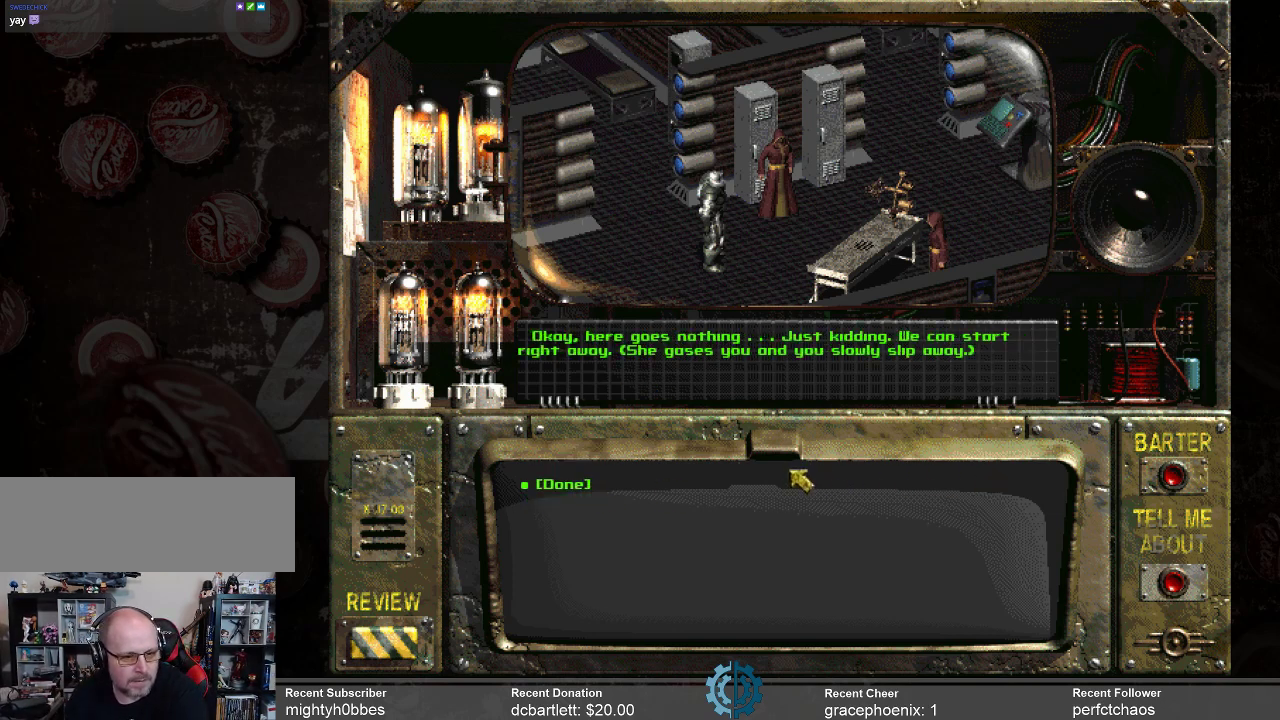
{"keys": [], "mouse": [], "events": []}
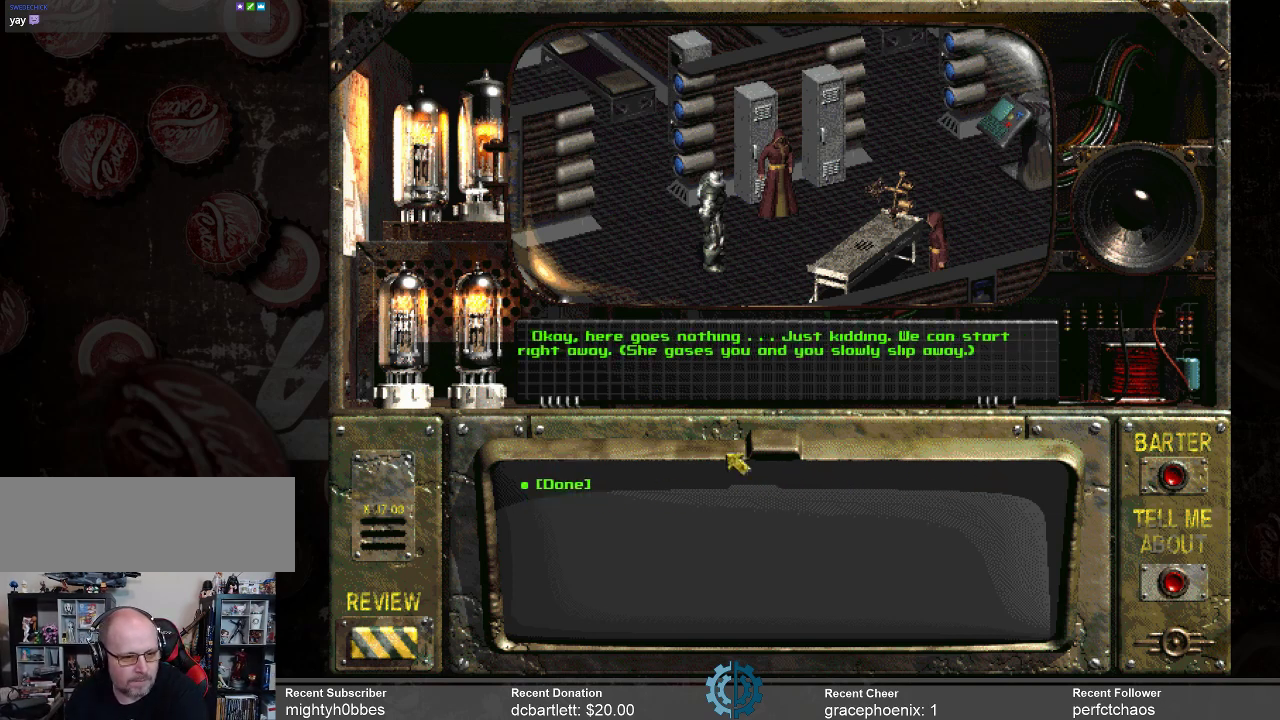
{"keys": [], "mouse": [], "events": []}
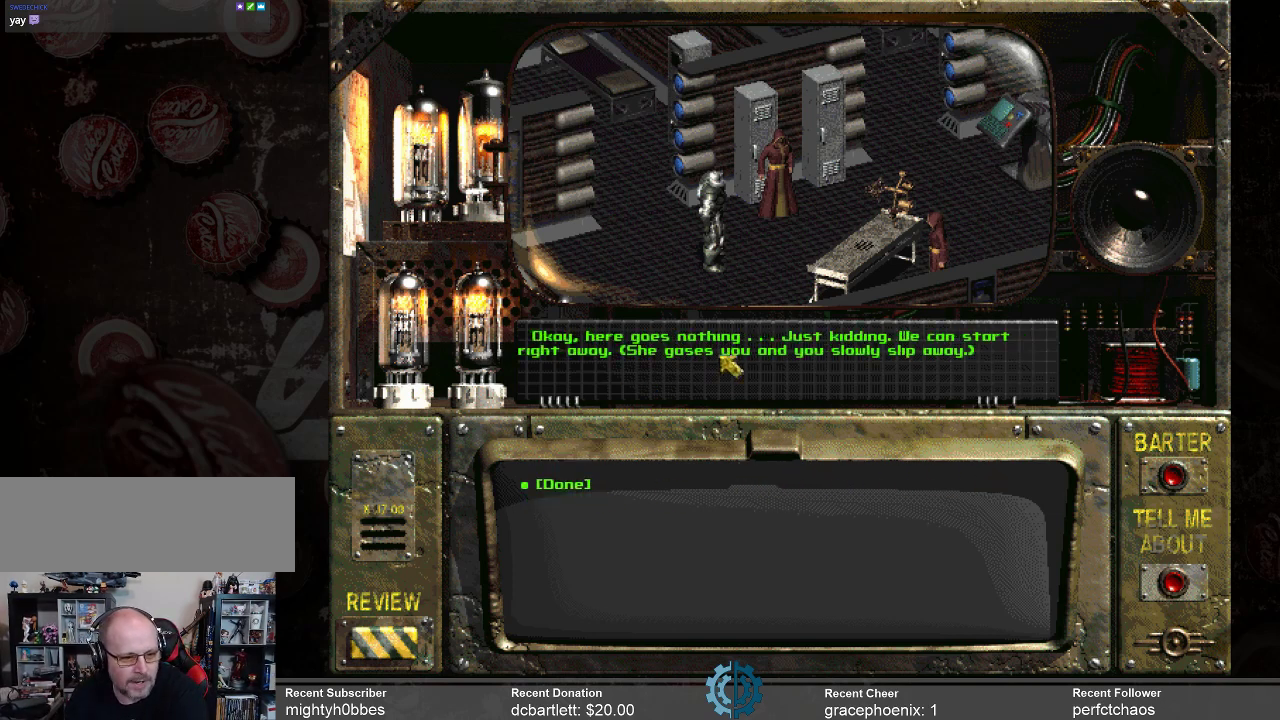
{"keys": [], "mouse": [], "events": []}
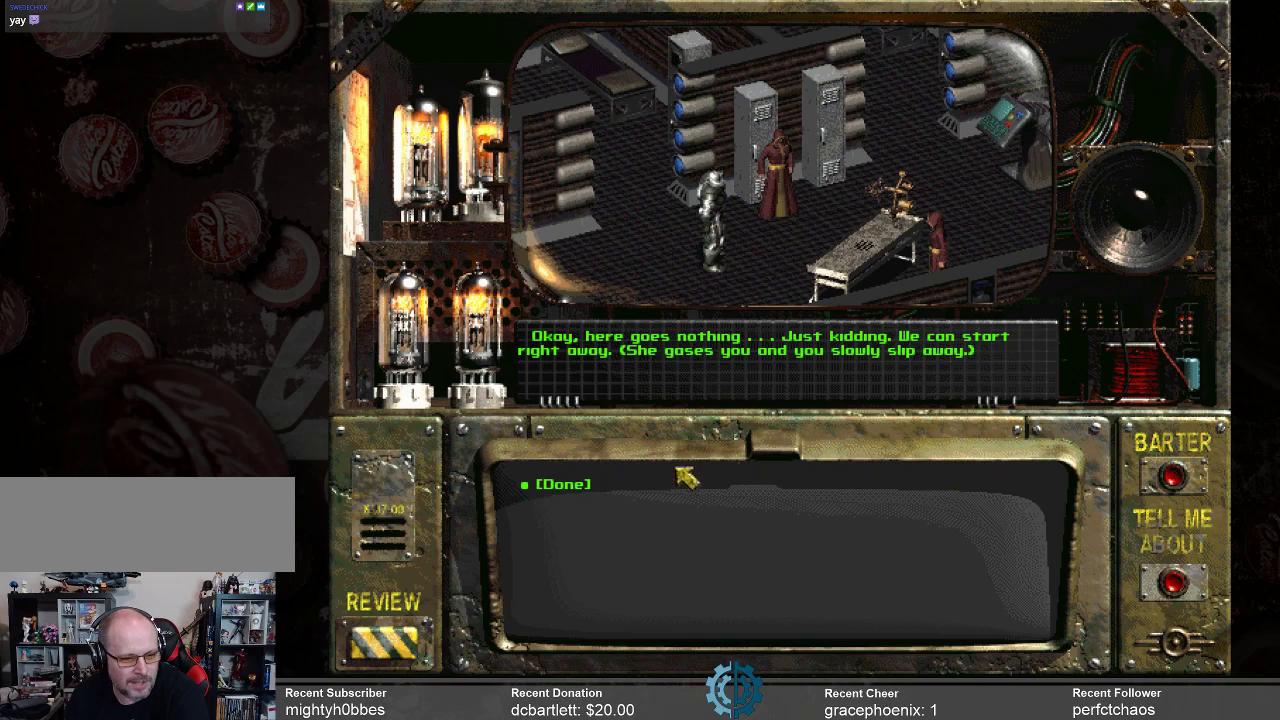
{"keys": [], "mouse": [], "events": []}
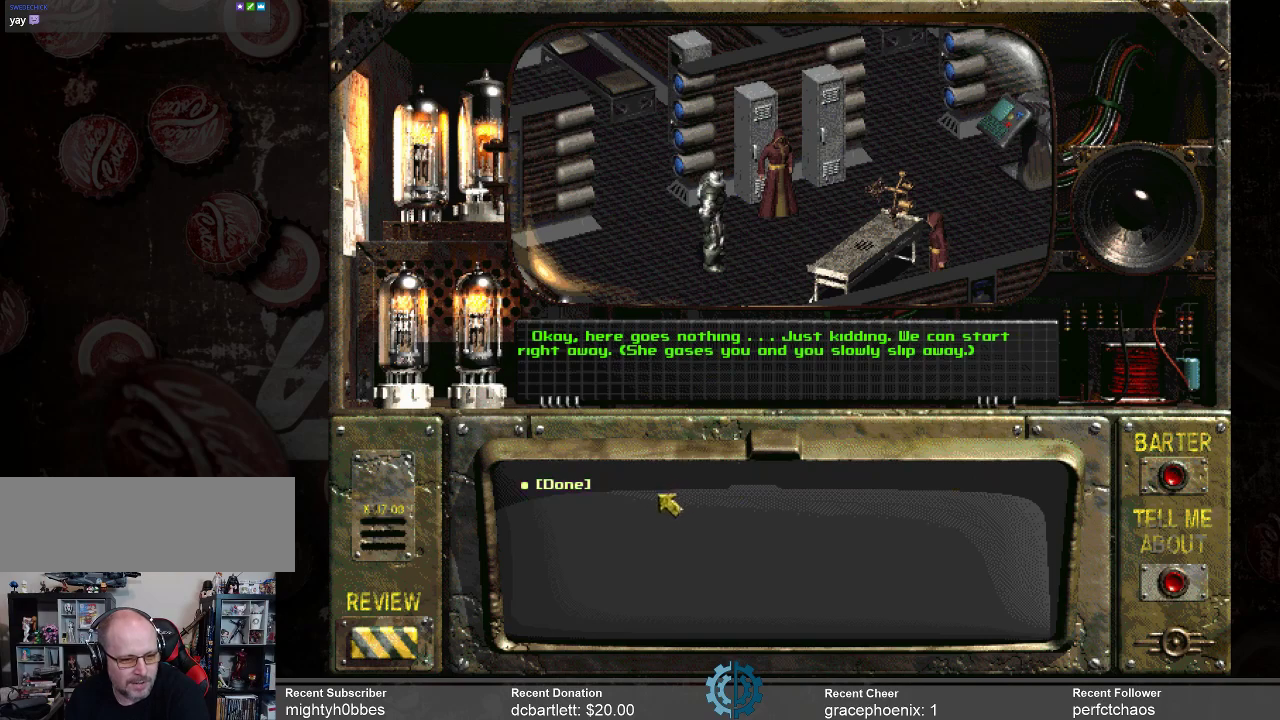
{"keys": [], "mouse": [], "events": []}
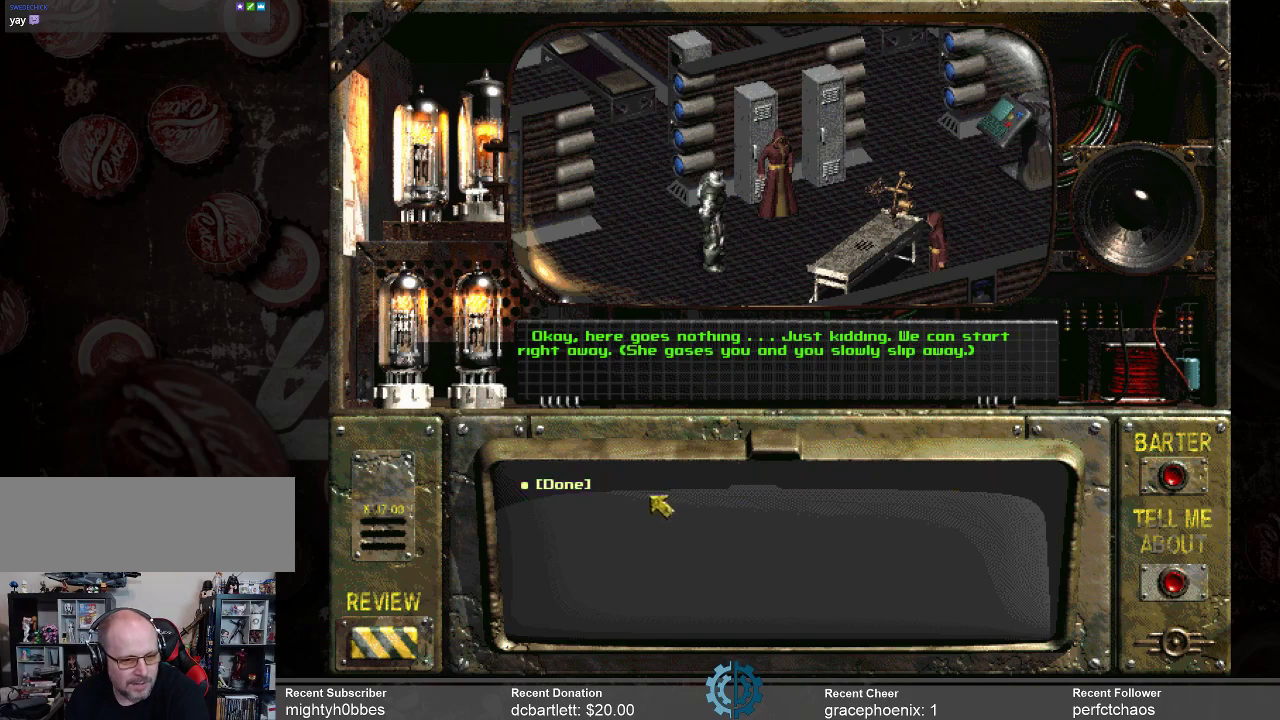
{"keys": [], "mouse": [], "events": []}
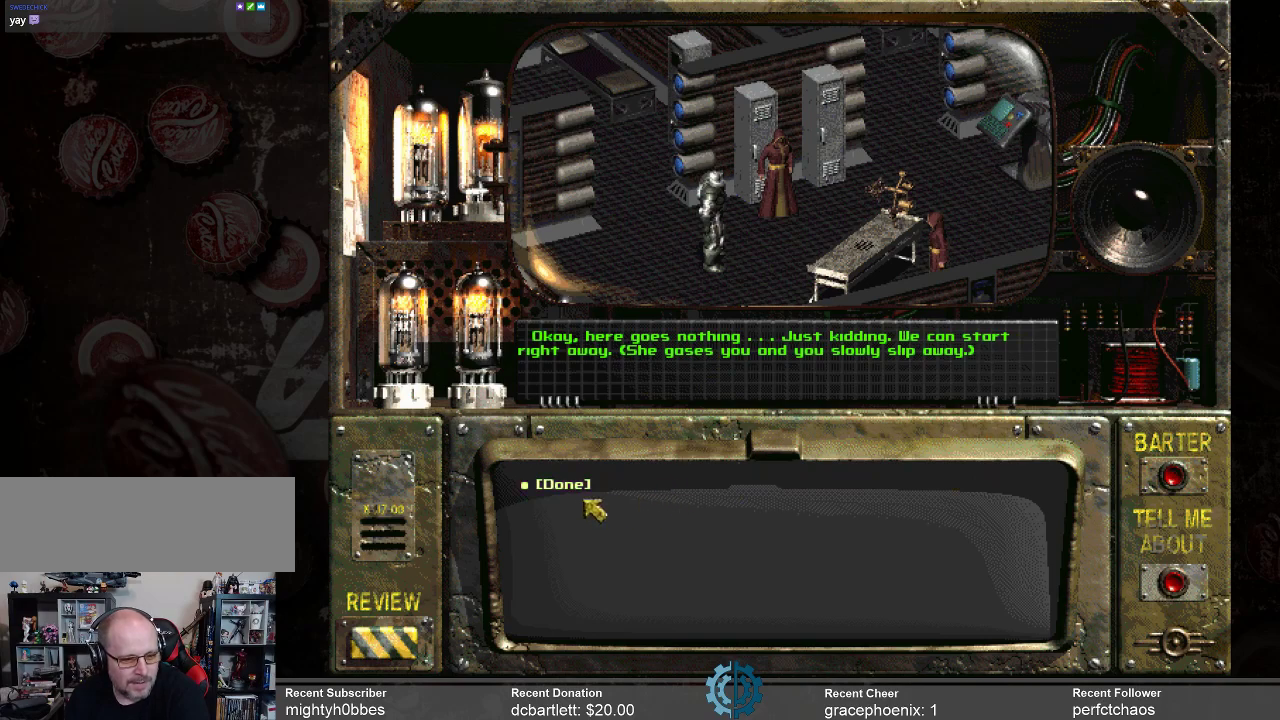
{"keys": [], "mouse": [], "events": [[300, "mouse_left", "down"], [400, "mouse_left", "up"]]}